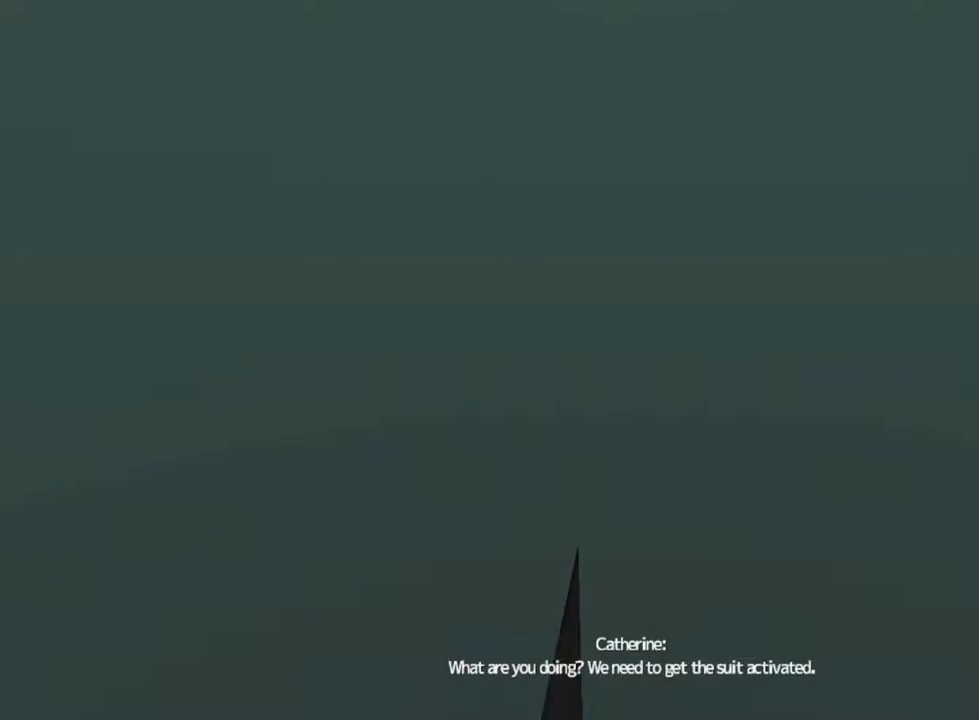
Gameplay with keyboard and mouse; each line is a JSON object with the keys and mouse buttons held at the frame after it. "events" lists presses ("down") and releases ("up") of "1", "2", "3", "4", "5", "a", "alt", "c", "ctrl", "d", "e", "f", "q", "r", "s", "shift", "space", "tab", "v", "w", "x", "z", "mouse_left", "mouse_middle", "mouse_right", "mouse_wheel_up" and "mouse_wheel_down" between this image and that frame as [ms after this image, input, new state], when the widget could be followed in between. "mouse_left", "mouse_middle", "mouse_right", "mouse_wheel_up", "mouse_wheel_down" = the "left", "middle", "right", "wheel_up", "wheel_down" buttons of the "mouse" list. No other keys are recorded. Not read: mouse_move.
{"keys": ["shift", "w"], "mouse": [], "events": [[366, "shift", "down"], [366, "w", "down"]]}
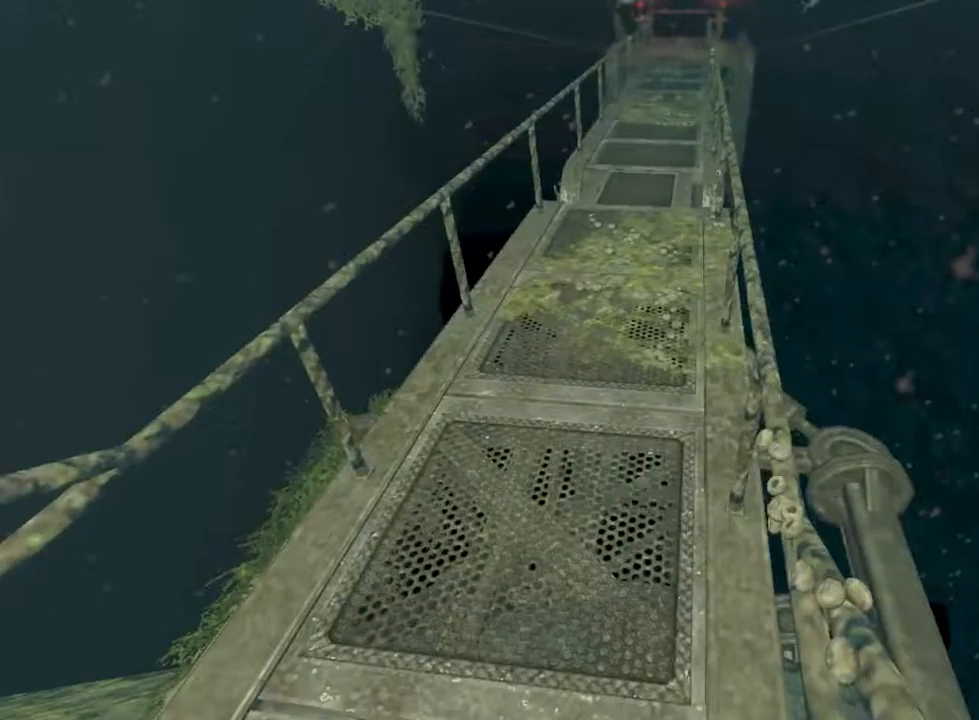
{"keys": ["shift", "w"], "mouse": [], "events": []}
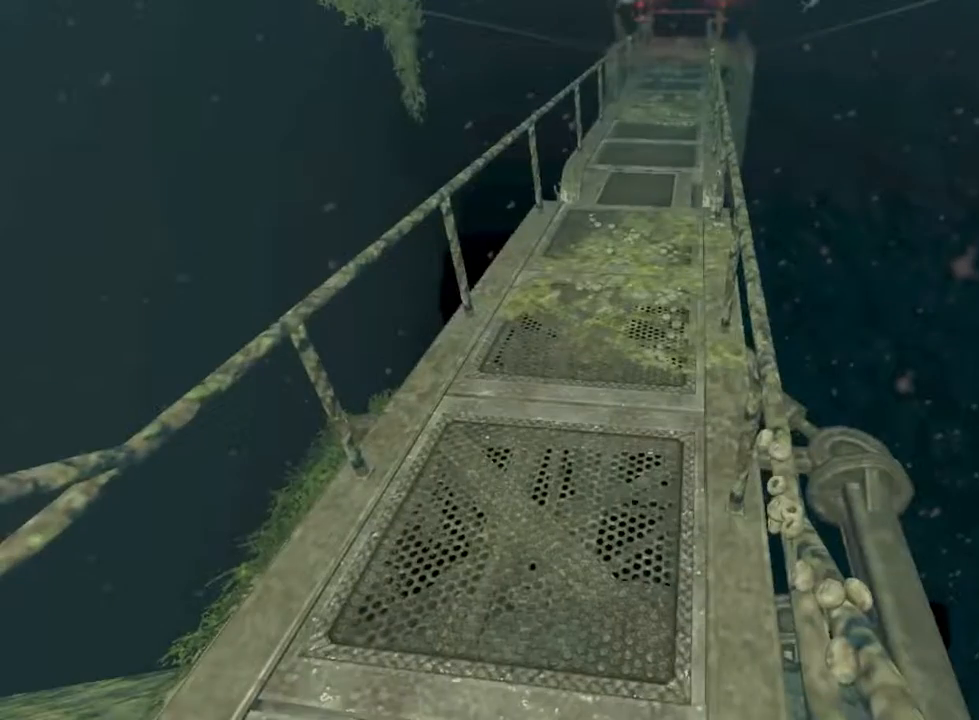
{"keys": ["shift", "w"], "mouse": [], "events": []}
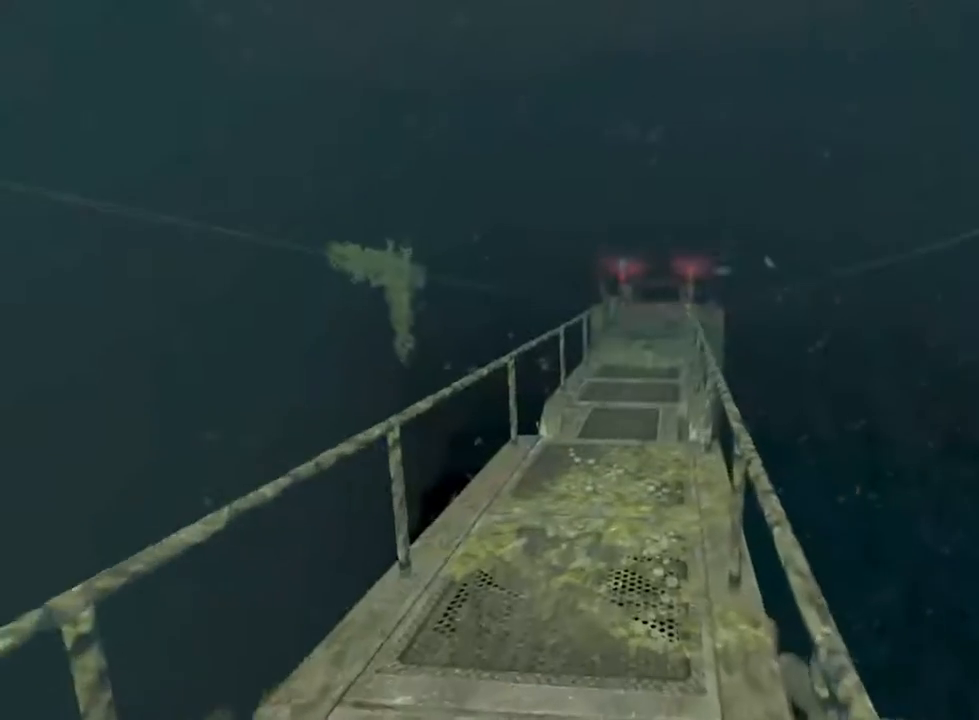
{"keys": ["shift", "w"], "mouse": [], "events": []}
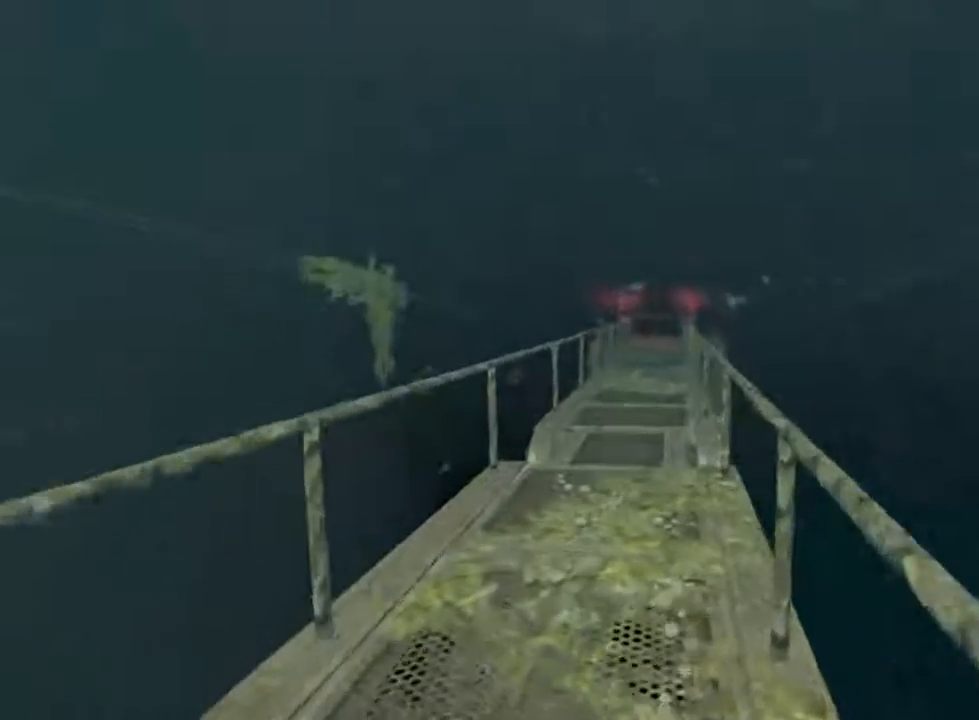
{"keys": ["shift", "w"], "mouse": [], "events": []}
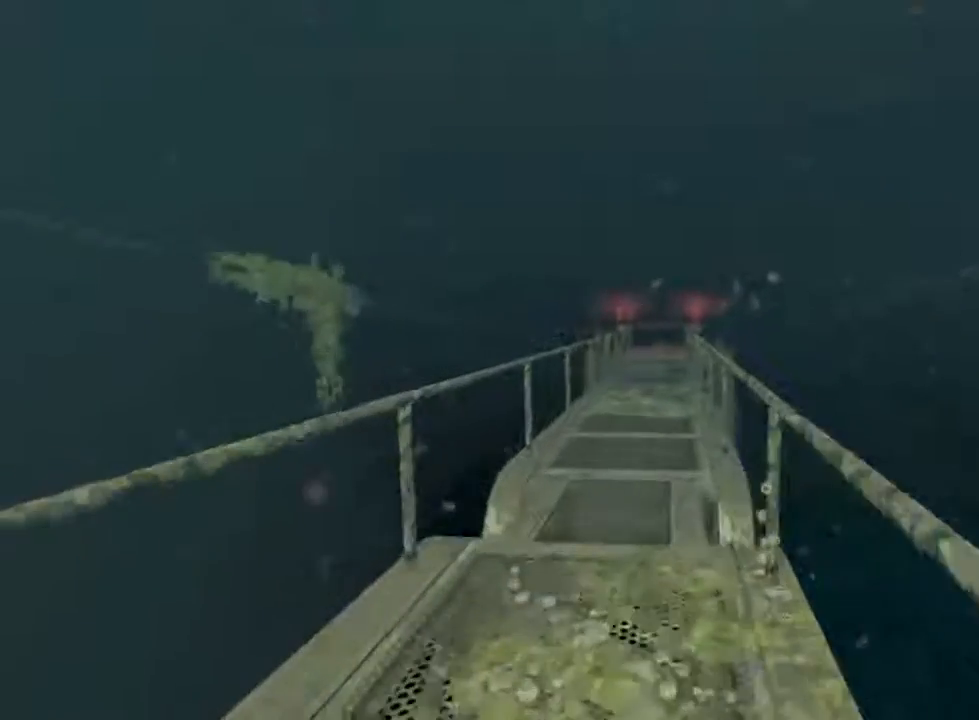
{"keys": ["shift", "w"], "mouse": [], "events": []}
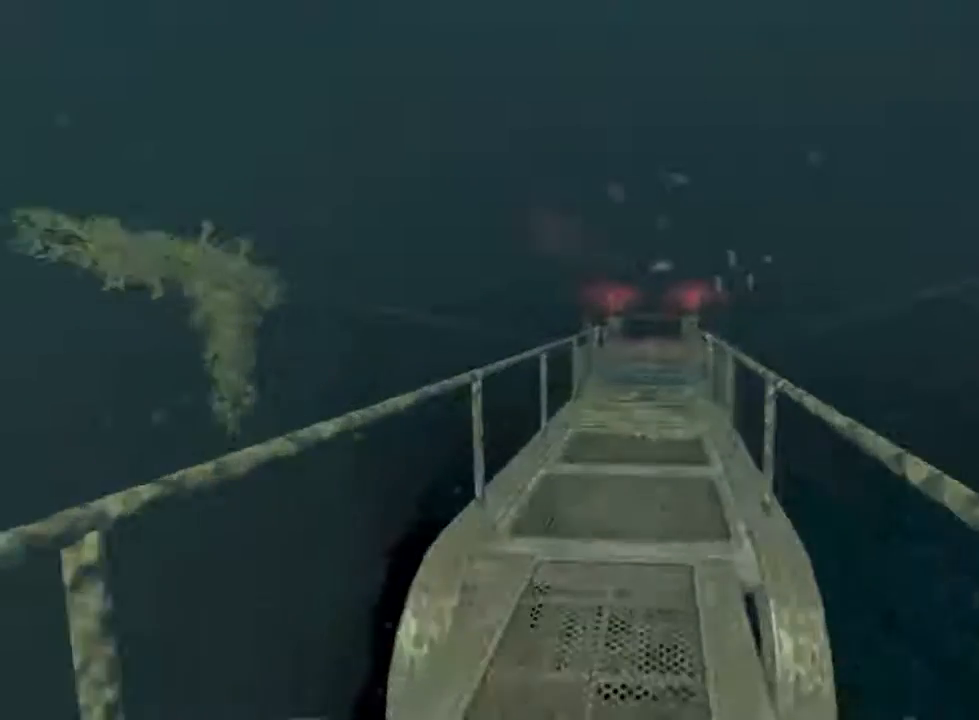
{"keys": ["shift", "w"], "mouse": [], "events": []}
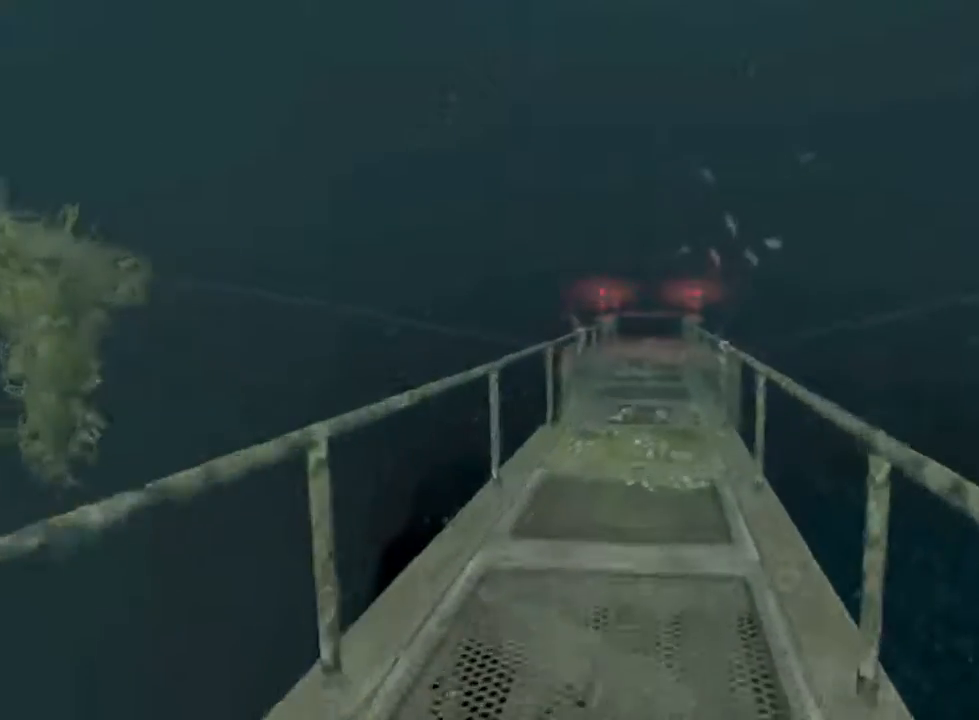
{"keys": ["shift", "w"], "mouse": [], "events": []}
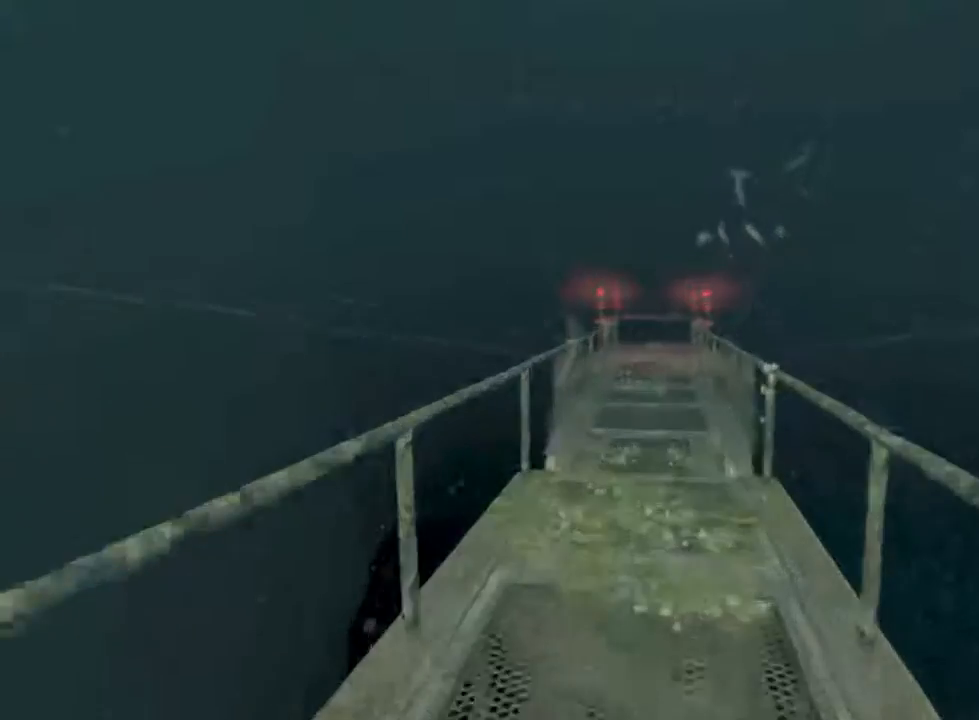
{"keys": ["shift", "w"], "mouse": [], "events": []}
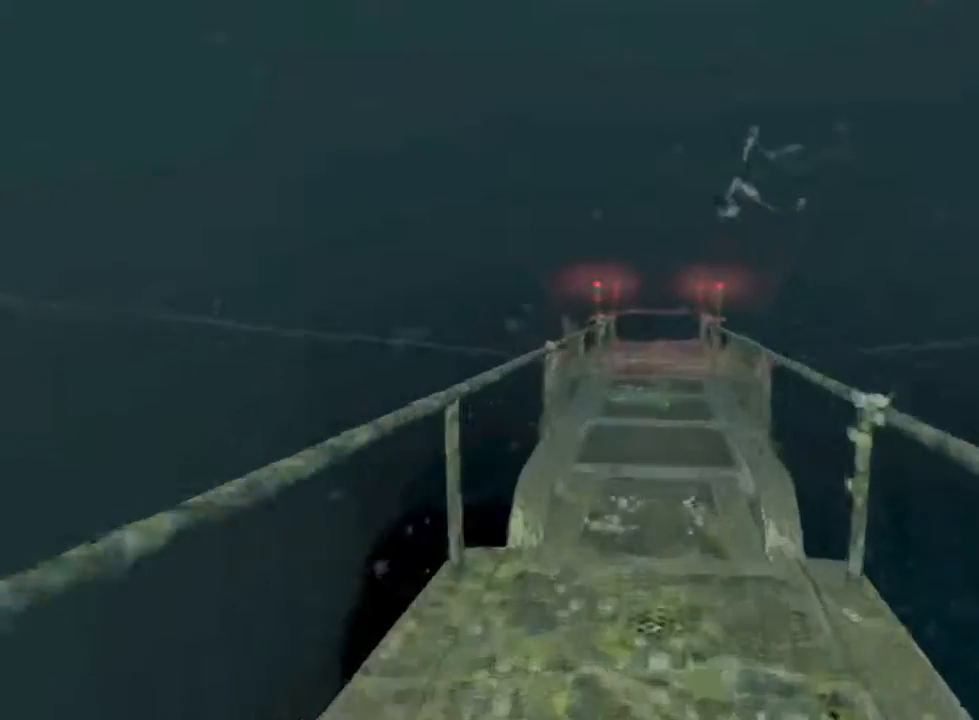
{"keys": ["shift", "w"], "mouse": [], "events": []}
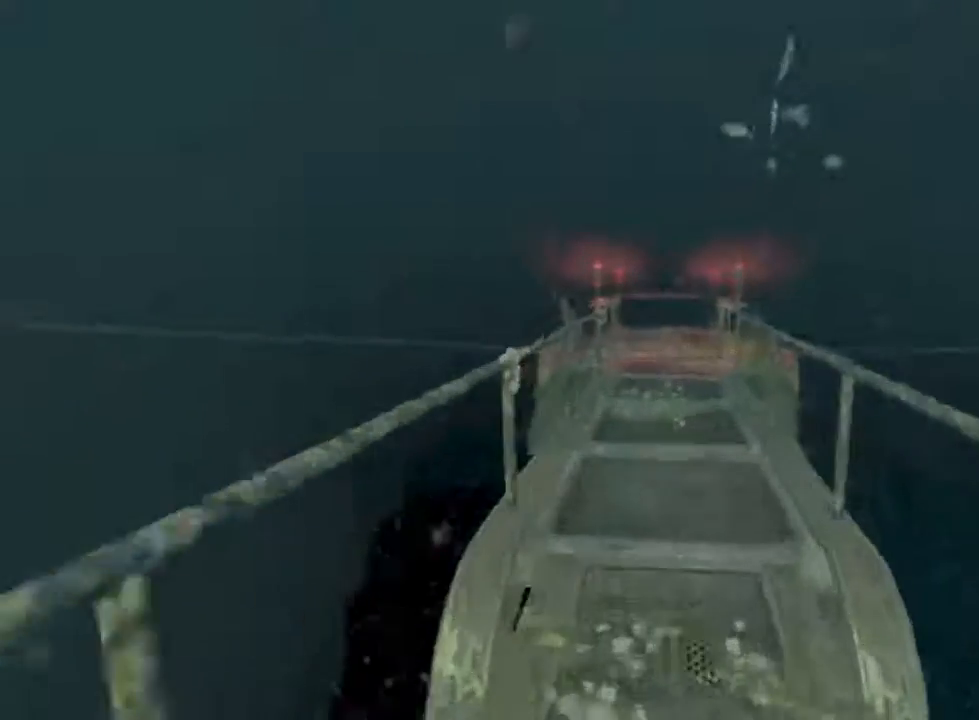
{"keys": ["shift", "w"], "mouse": [], "events": []}
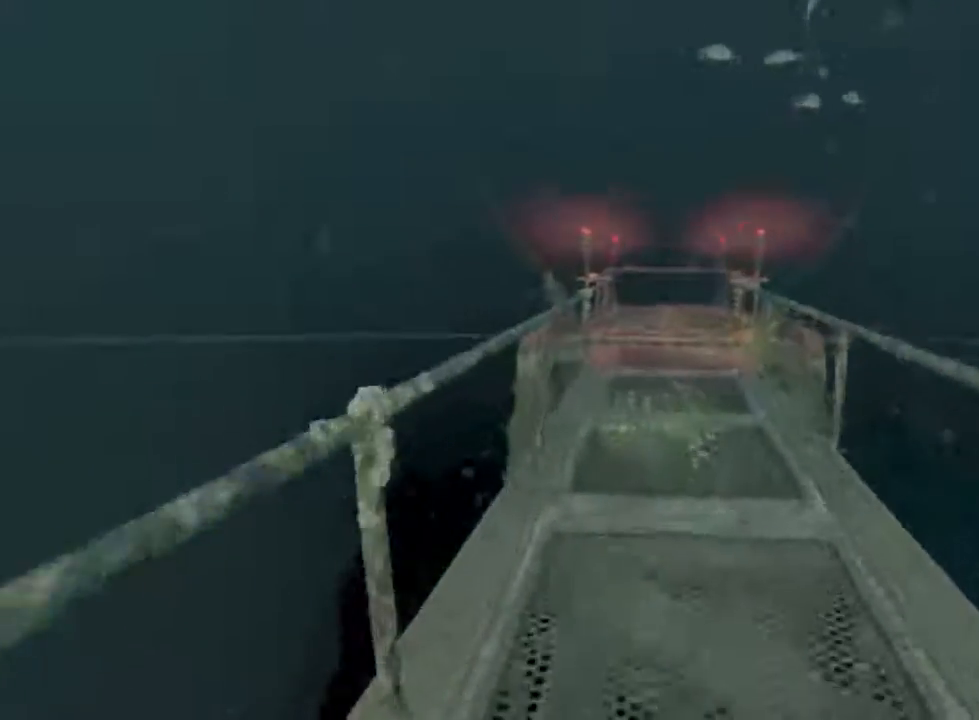
{"keys": ["shift", "w"], "mouse": [], "events": []}
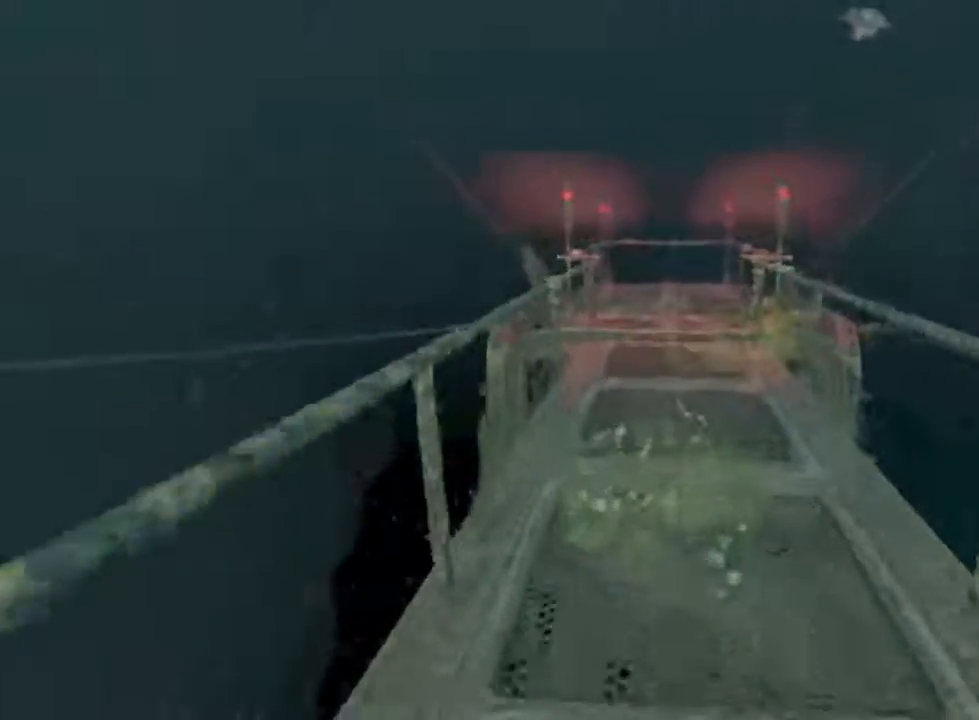
{"keys": ["shift", "w"], "mouse": [], "events": [[400, "mouse_wheel_down", "down"], [500, "mouse_wheel_down", "up"]]}
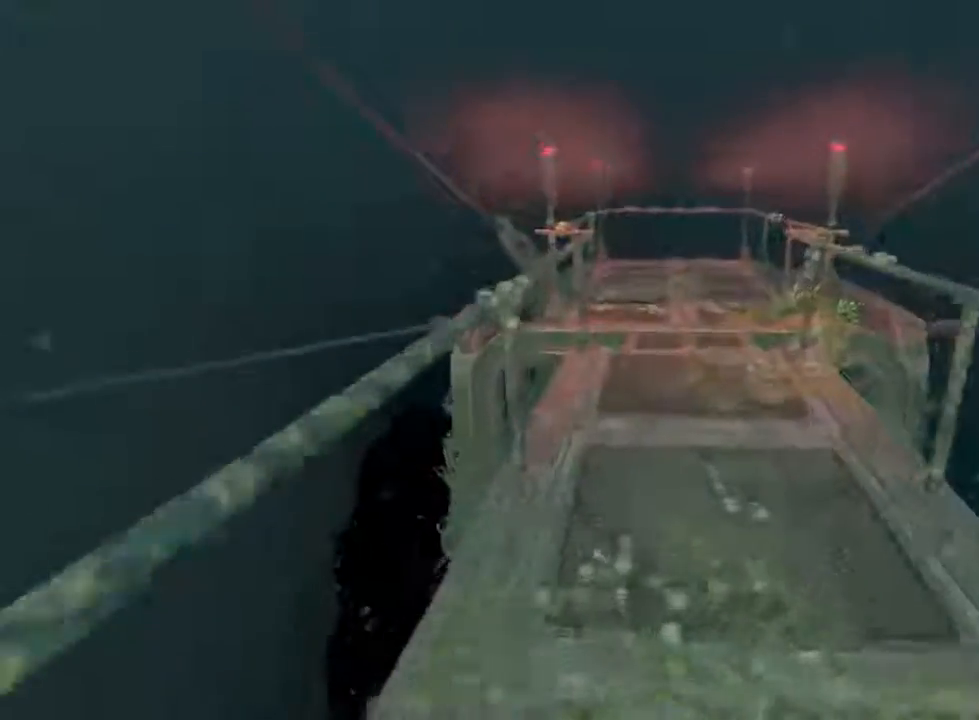
{"keys": ["shift", "w"], "mouse": [], "events": []}
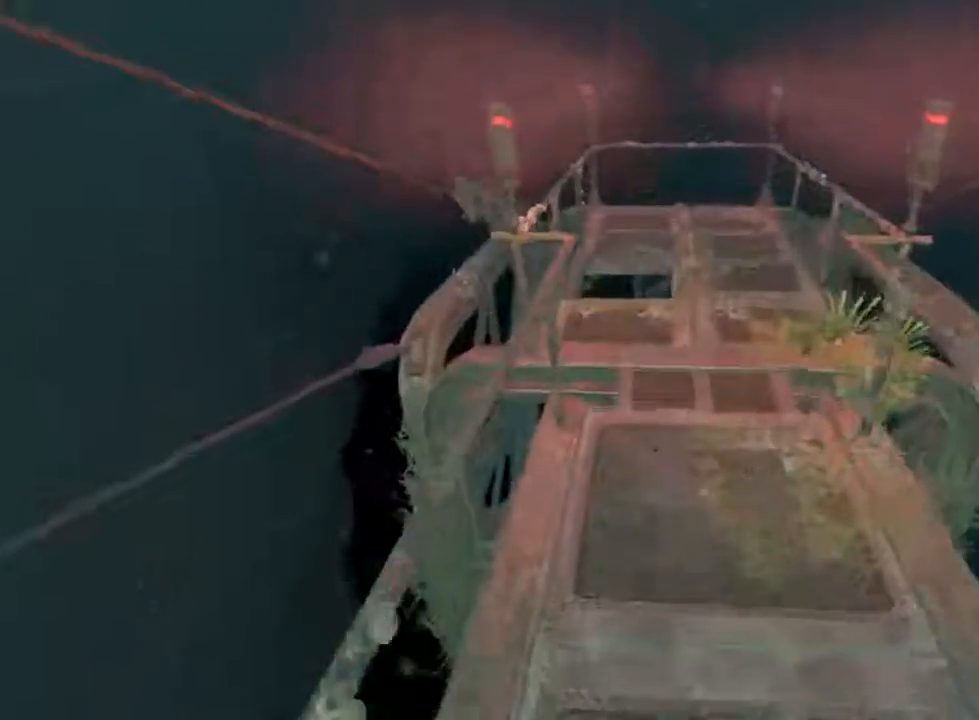
{"keys": ["shift", "w"], "mouse": [], "events": []}
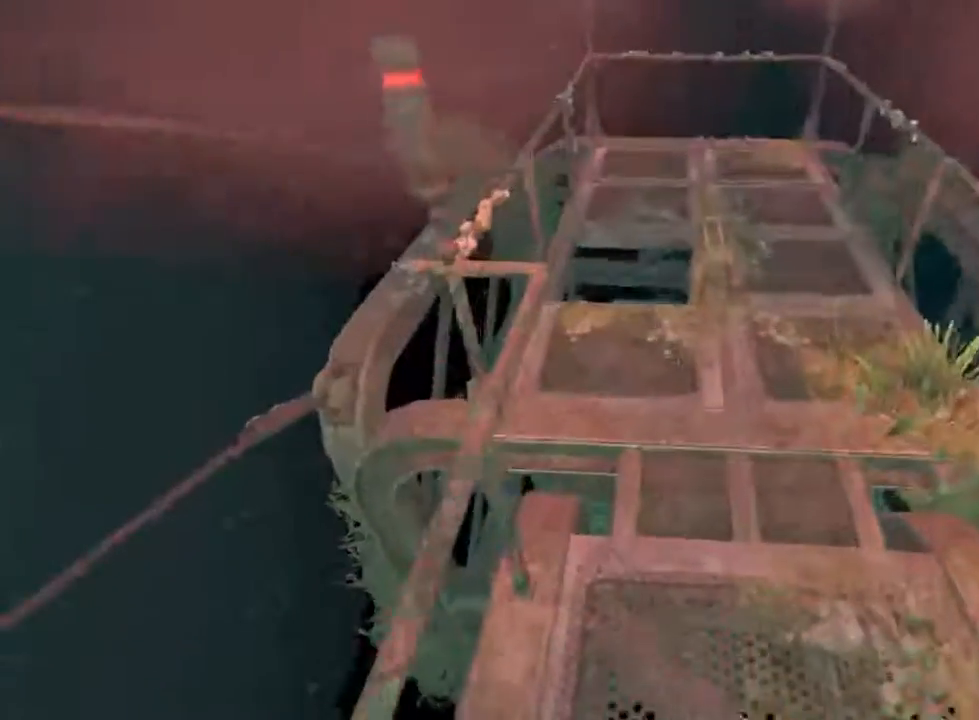
{"keys": ["shift", "w"], "mouse": [], "events": []}
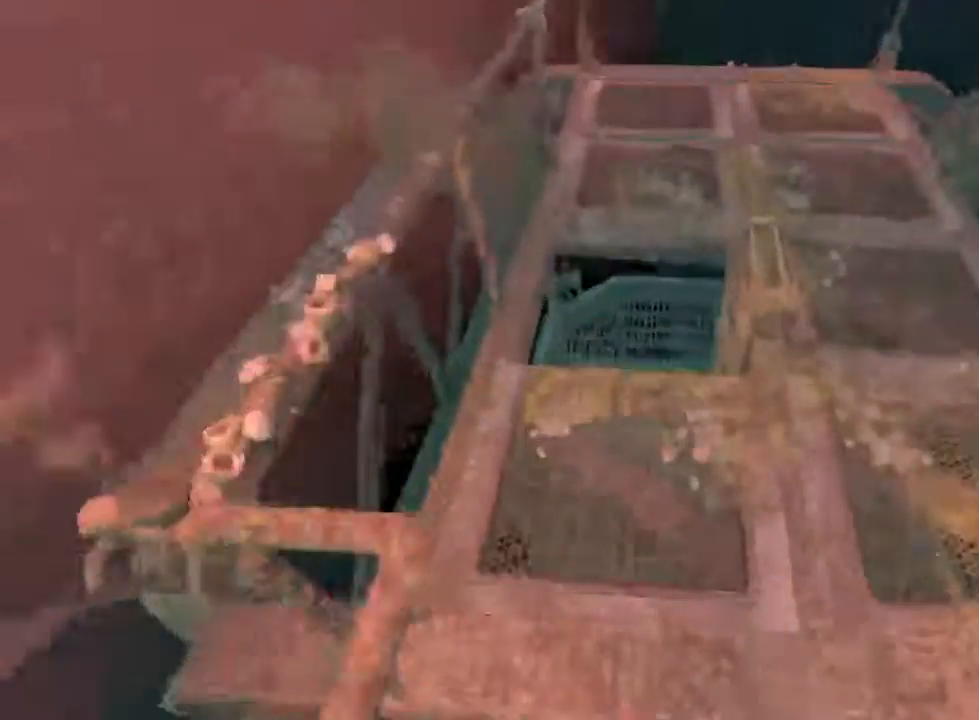
{"keys": ["shift"], "mouse": [], "events": [[500, "w", "up"]]}
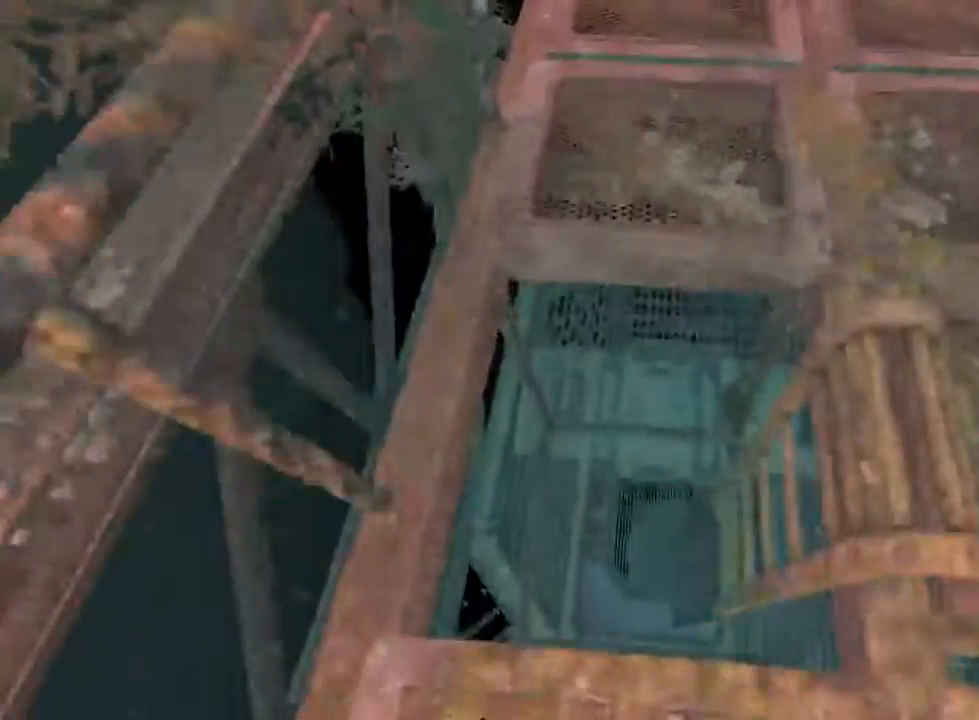
{"keys": ["shift"], "mouse": [], "events": [[200, "s", "down"], [333, "s", "up"]]}
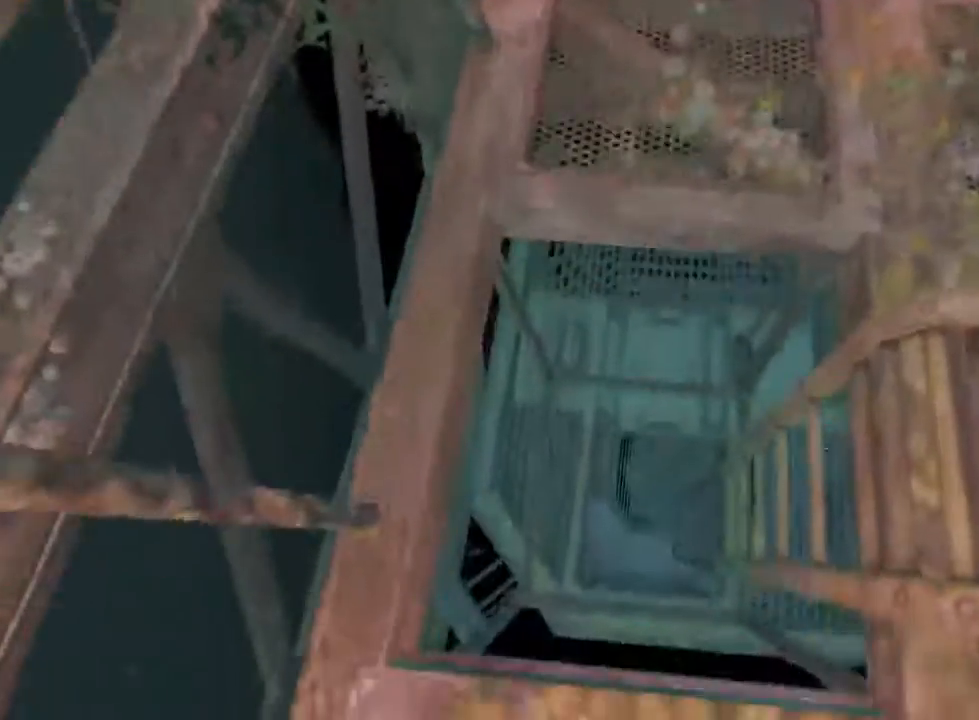
{"keys": ["shift"], "mouse": [], "events": [[100, "w", "down"], [266, "w", "up"]]}